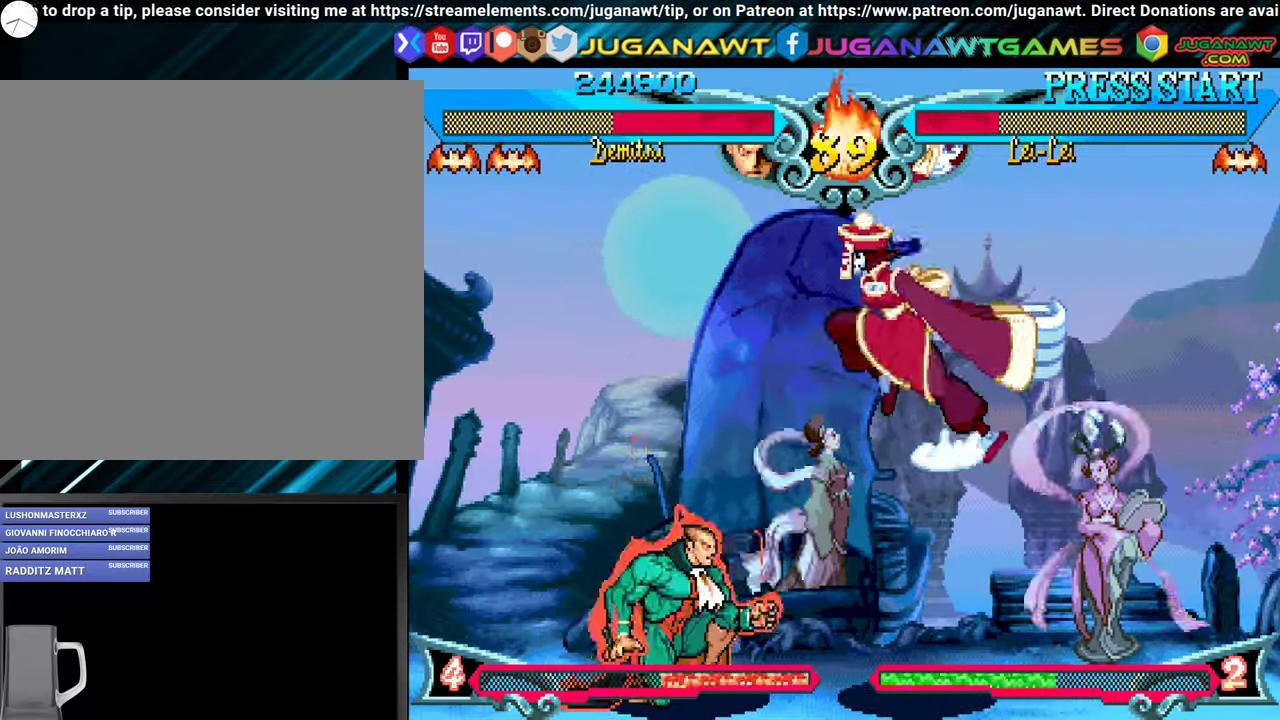
Gameplay with a controller (Xbox layout); each line is a JSON object with the inputs held at the frame after it. "events" lists button and stick changes between this image and that frame as [ms after this image, input, new state], when the widget could be followed in between. Not read: left_stick right_stick.
{"buttons": ["Y"], "events": [[17, "DPAD_RIGHT", "up"], [67, "DPAD_LEFT", "down"], [100, "B", "up"], [133, "DPAD_DOWN", "down"], [133, "Y", "up"], [167, "DPAD_LEFT", "up"], [183, "DPAD_RIGHT", "down"], [250, "DPAD_DOWN", "up"], [283, "DPAD_RIGHT", "up"], [450, "Y", "down"]]}
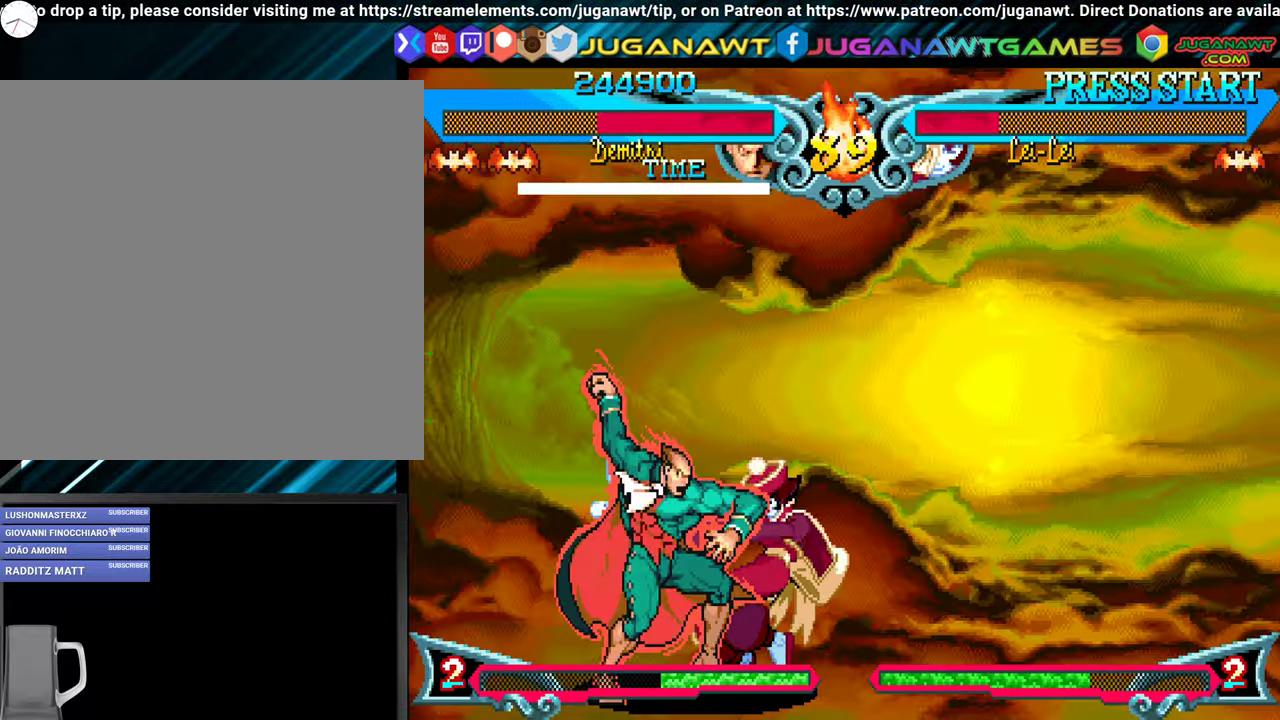
{"buttons": ["X", "Y", "DPAD_DOWN", "DPAD_RIGHT"], "events": [[50, "Y", "up"], [117, "DPAD_RIGHT", "down"], [117, "Y", "down"], [233, "Y", "up"], [250, "DPAD_RIGHT", "up"], [300, "DPAD_LEFT", "down"], [300, "Y", "down"], [333, "DPAD_DOWN", "down"], [417, "DPAD_LEFT", "up"], [433, "Y", "up"], [467, "DPAD_RIGHT", "down"], [483, "X", "down"], [500, "Y", "down"]]}
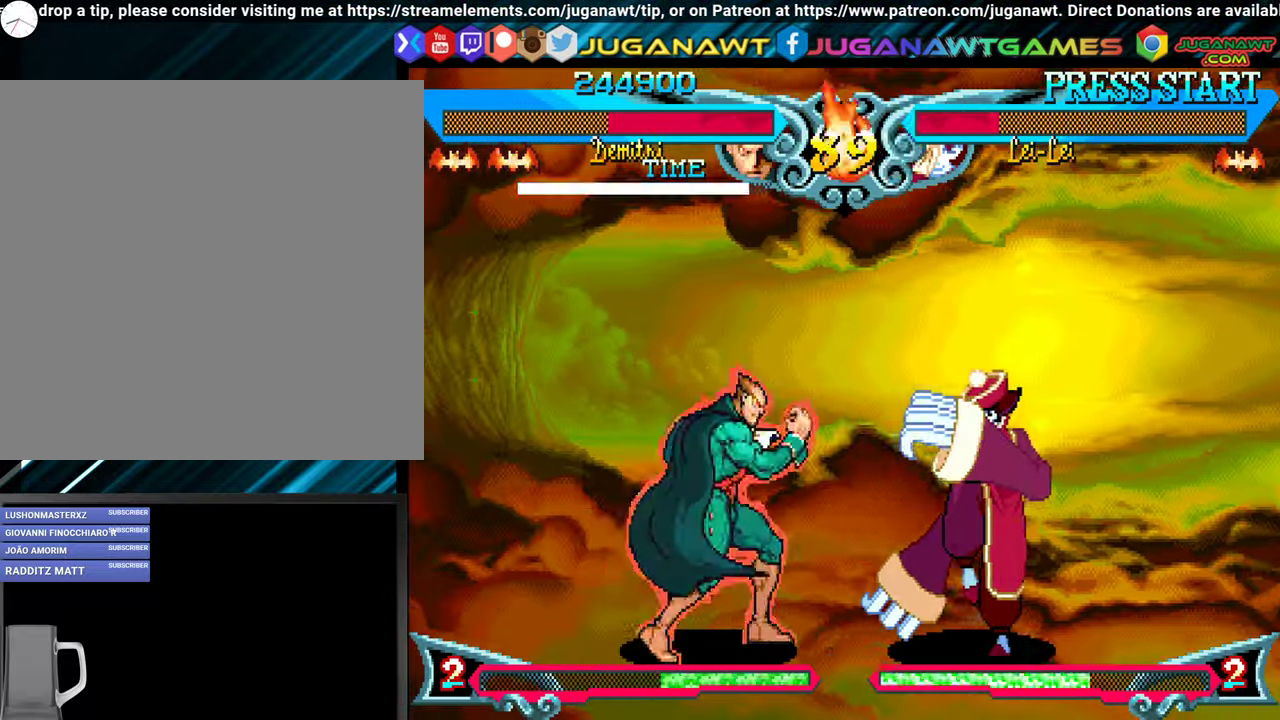
{"buttons": ["X", "Y", "DPAD_DOWN", "DPAD_RIGHT"], "events": [[33, "DPAD_RIGHT", "up"], [50, "DPAD_DOWN", "up"], [67, "DPAD_DOWN", "down"], [67, "DPAD_LEFT", "down"], [83, "DPAD_DOWN", "up"], [83, "X", "up"], [100, "Y", "up"], [117, "DPAD_DOWN", "down"], [150, "DPAD_LEFT", "up"], [183, "DPAD_RIGHT", "down"], [183, "X", "down"], [183, "Y", "down"], [233, "DPAD_DOWN", "up"], [283, "DPAD_RIGHT", "up"], [317, "DPAD_LEFT", "down"], [317, "X", "up"], [333, "Y", "up"], [367, "DPAD_DOWN", "down"], [400, "Y", "down"], [417, "DPAD_LEFT", "up"], [433, "X", "down"], [450, "DPAD_RIGHT", "down"]]}
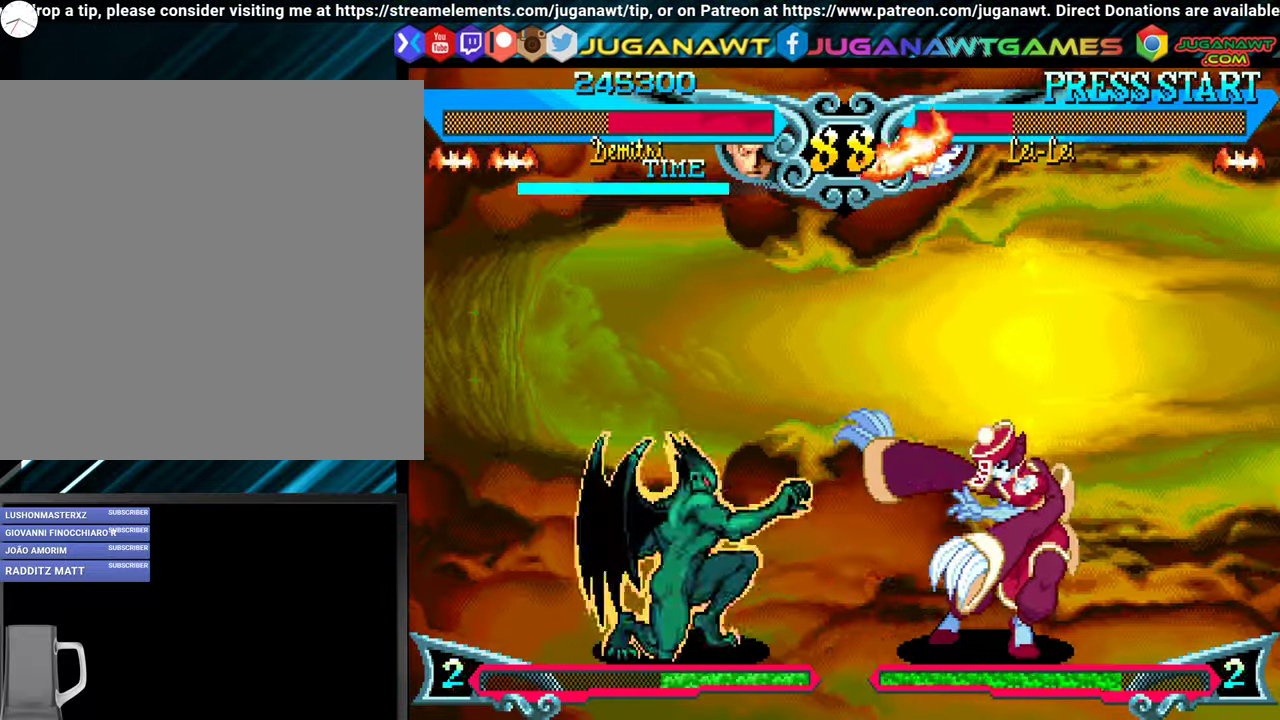
{"buttons": [], "events": [[33, "DPAD_DOWN", "up"], [33, "X", "up"], [50, "DPAD_RIGHT", "up"], [50, "Y", "up"], [100, "DPAD_LEFT", "down"], [100, "Y", "down"], [133, "DPAD_DOWN", "down"], [133, "X", "down"], [200, "X", "up"], [217, "DPAD_LEFT", "up"], [233, "Y", "up"], [283, "DPAD_DOWN", "up"], [283, "DPAD_RIGHT", "down"], [317, "Y", "down"], [350, "DPAD_RIGHT", "up"], [350, "X", "down"], [450, "X", "up"], [483, "Y", "up"]]}
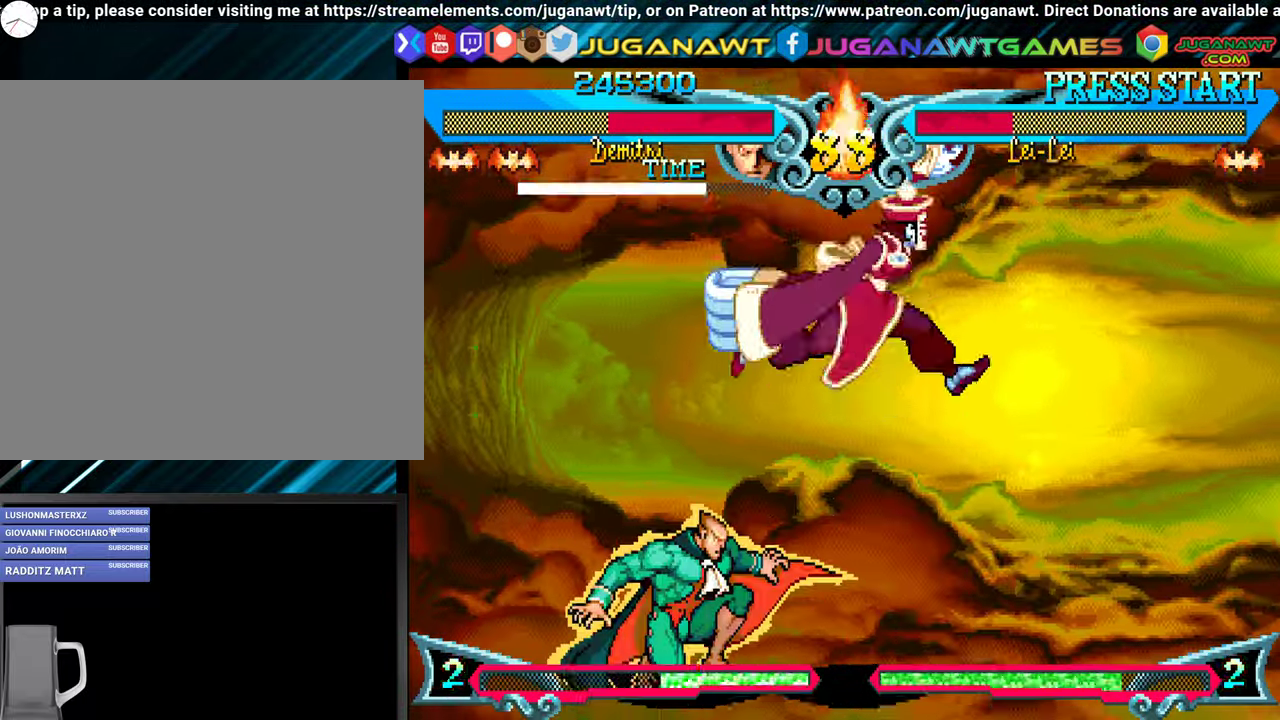
{"buttons": ["DPAD_LEFT"], "events": [[17, "DPAD_RIGHT", "down"], [33, "DPAD_UP", "down"], [100, "DPAD_RIGHT", "up"], [117, "Y", "down"], [133, "DPAD_LEFT", "down"], [133, "DPAD_UP", "up"], [233, "Y", "up"], [317, "Y", "down"], [467, "Y", "up"]]}
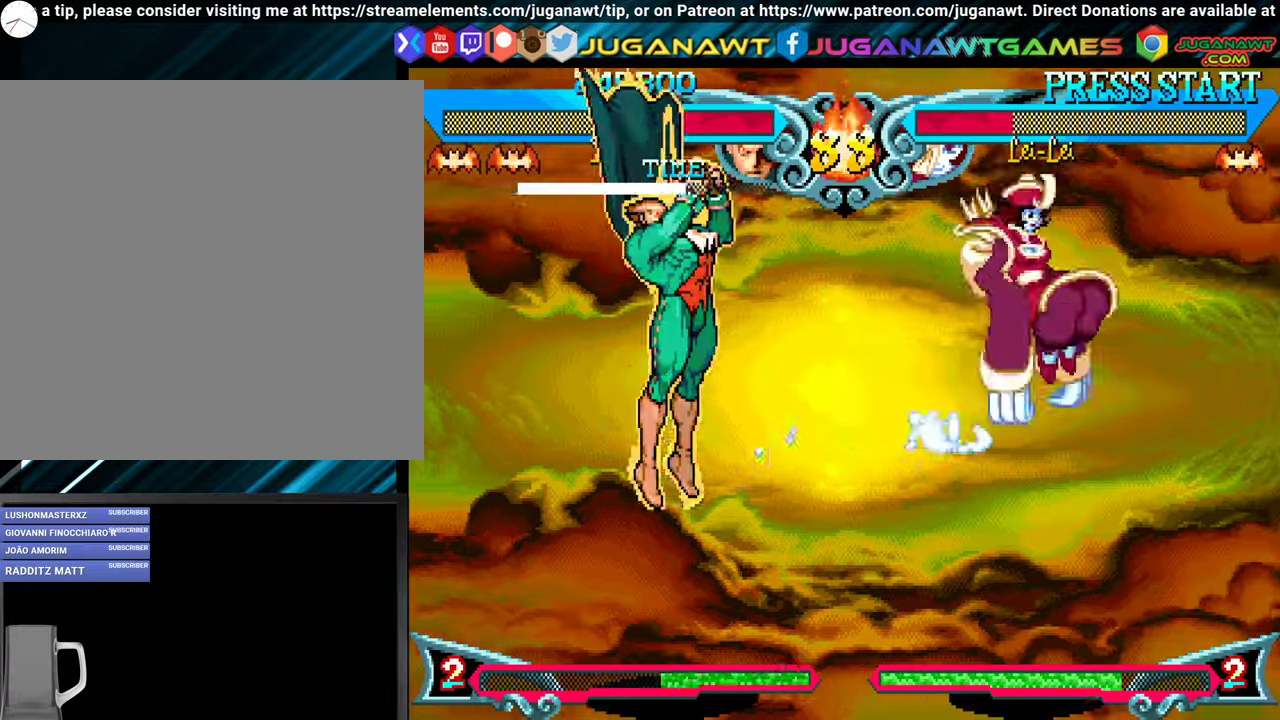
{"buttons": ["DPAD_DOWN"], "events": [[50, "Y", "down"], [134, "Y", "up"], [200, "DPAD_DOWN", "down"], [200, "DPAD_LEFT", "up"], [350, "B", "down"], [350, "DPAD_LEFT", "down"], [367, "DPAD_DOWN", "up"], [417, "DPAD_DOWN", "down"], [417, "Y", "down"], [450, "DPAD_LEFT", "up"], [450, "Y", "up"], [484, "B", "up"]]}
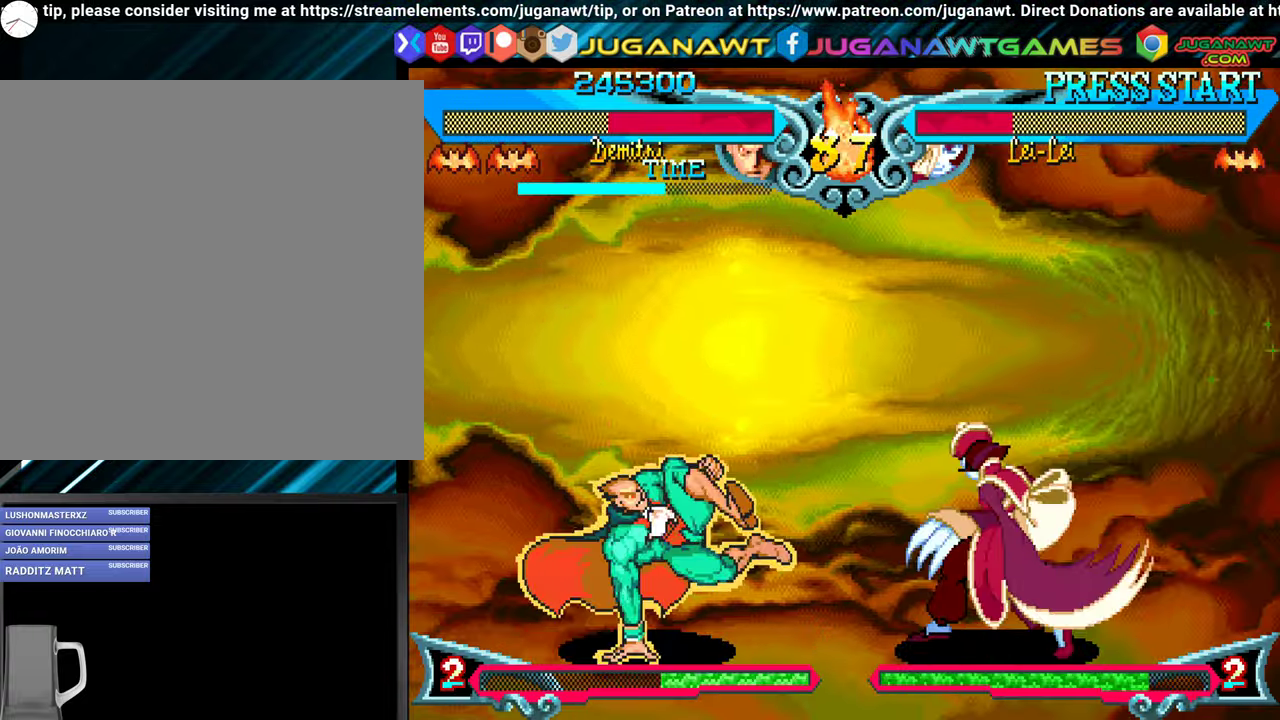
{"buttons": ["DPAD_RIGHT"], "events": [[34, "DPAD_RIGHT", "down"], [67, "DPAD_DOWN", "up"], [100, "A", "down"], [117, "B", "down"], [184, "DPAD_RIGHT", "up"], [234, "A", "up"], [234, "B", "up"], [234, "DPAD_DOWN", "down"], [367, "DPAD_DOWN", "up"], [367, "DPAD_LEFT", "down"], [384, "DPAD_LEFT", "up"], [450, "DPAD_RIGHT", "down"]]}
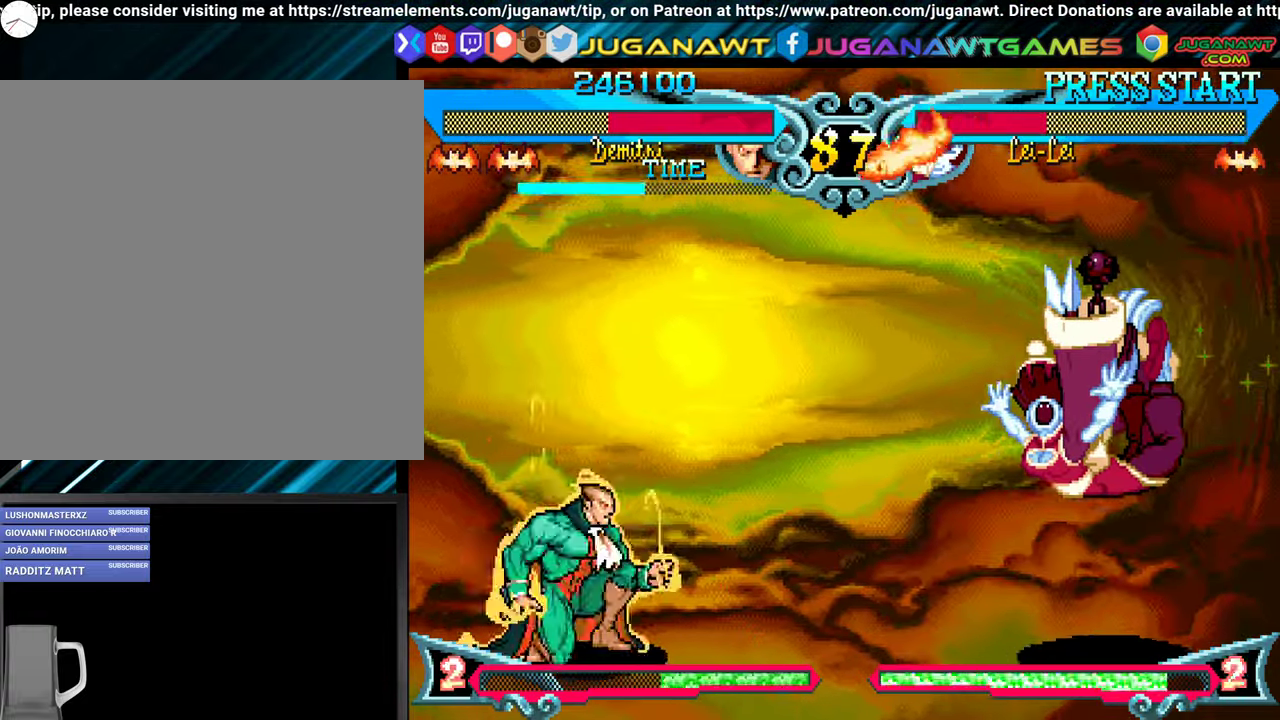
{"buttons": ["DPAD_RIGHT"], "events": [[200, "DPAD_UP", "down"], [400, "DPAD_UP", "up"]]}
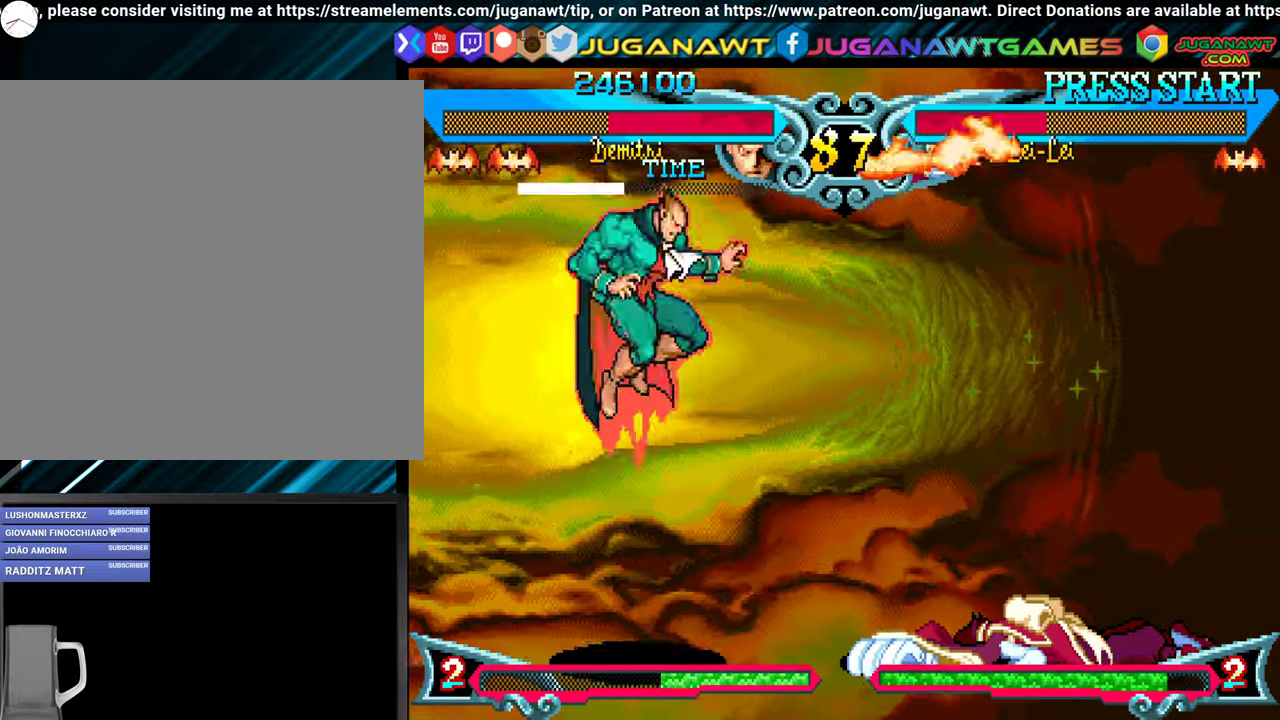
{"buttons": ["B", "DPAD_DOWN", "DPAD_LEFT"], "events": [[117, "B", "down"], [234, "B", "up"], [300, "DPAD_DOWN", "down"], [334, "DPAD_RIGHT", "up"], [350, "A", "down"], [384, "DPAD_LEFT", "down"], [417, "A", "up"], [484, "B", "down"]]}
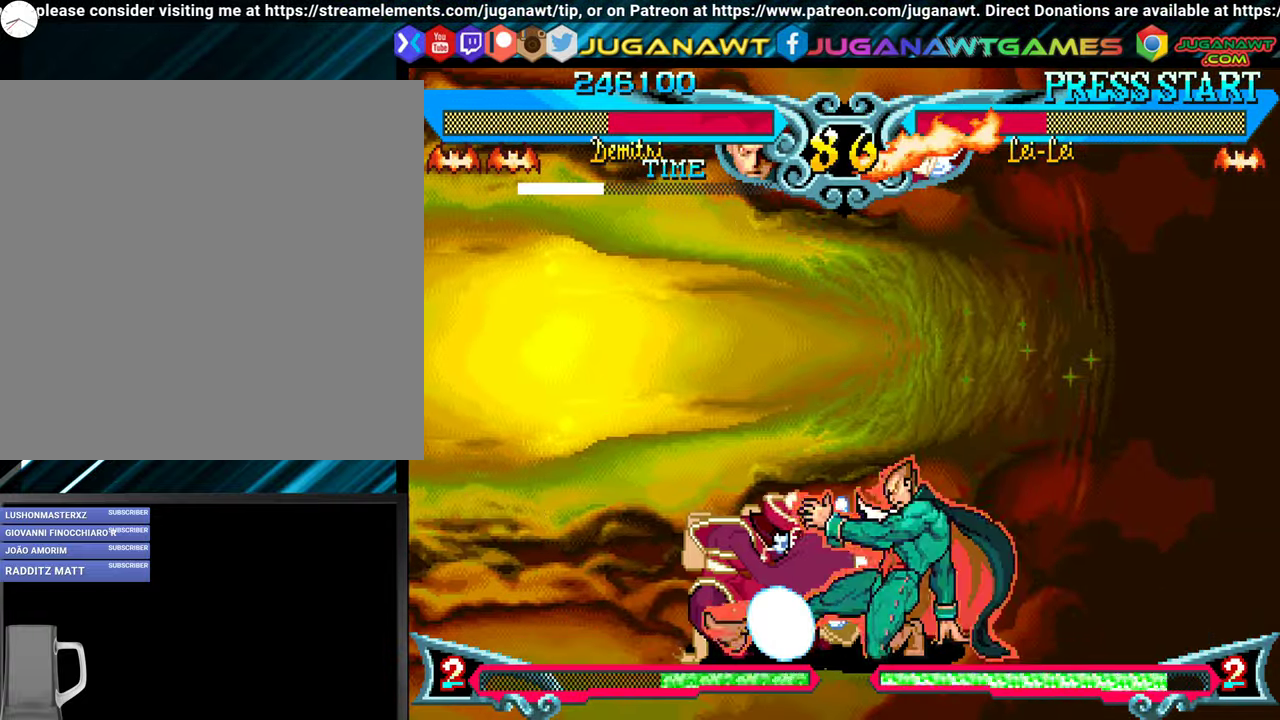
{"buttons": ["DPAD_DOWN", "DPAD_RIGHT"], "events": [[17, "A", "down"], [117, "A", "up"], [117, "B", "up"], [184, "A", "down"], [200, "B", "down"], [200, "DPAD_LEFT", "up"], [267, "DPAD_LEFT", "down"], [317, "B", "up"], [317, "DPAD_DOWN", "up"], [334, "A", "up"], [350, "DPAD_DOWN", "down"], [384, "B", "down"], [384, "DPAD_LEFT", "up"], [417, "A", "down"], [434, "DPAD_RIGHT", "down"], [484, "A", "up"], [484, "B", "up"]]}
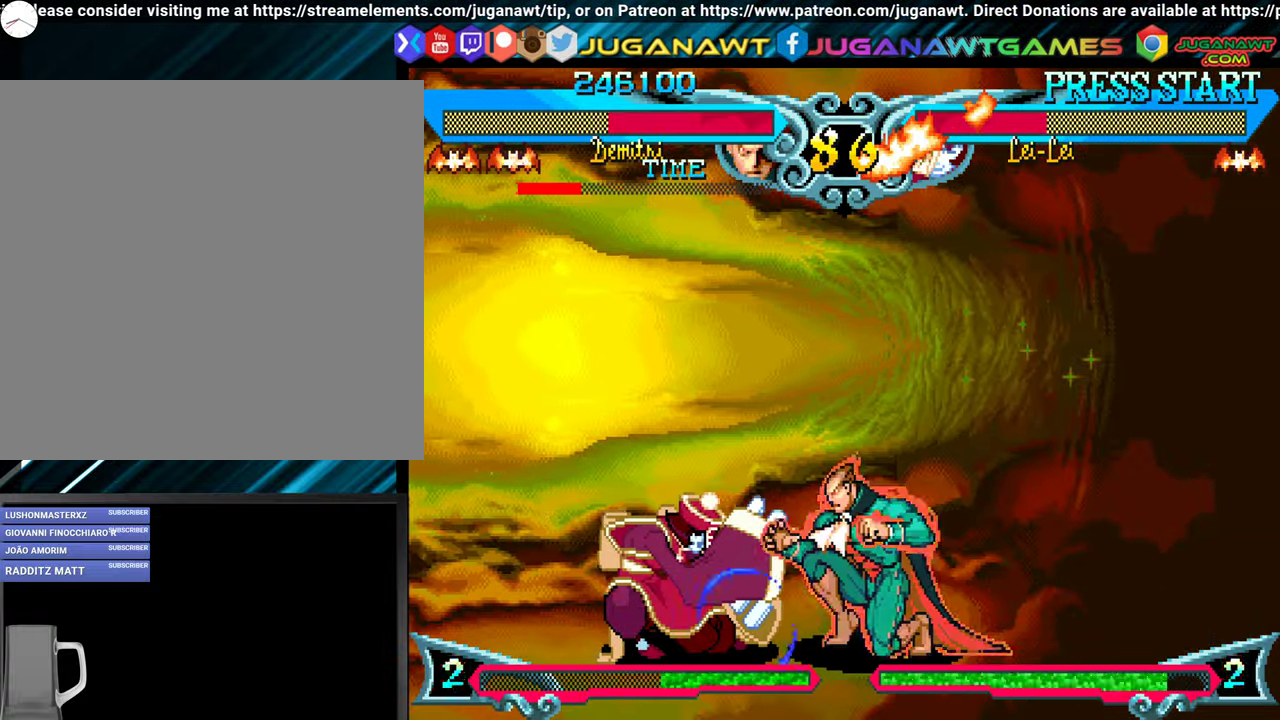
{"buttons": ["A", "B", "DPAD_LEFT"], "events": [[17, "DPAD_DOWN", "up"], [34, "DPAD_RIGHT", "up"], [67, "A", "down"], [84, "B", "down"], [100, "DPAD_LEFT", "down"], [150, "DPAD_DOWN", "down"], [184, "A", "up"], [184, "B", "up"], [184, "DPAD_LEFT", "up"], [267, "DPAD_RIGHT", "down"], [284, "A", "down"], [284, "B", "down"], [350, "DPAD_DOWN", "up"], [367, "DPAD_RIGHT", "up"], [400, "A", "up"], [400, "B", "up"], [434, "DPAD_LEFT", "down"], [467, "B", "down"], [484, "A", "down"]]}
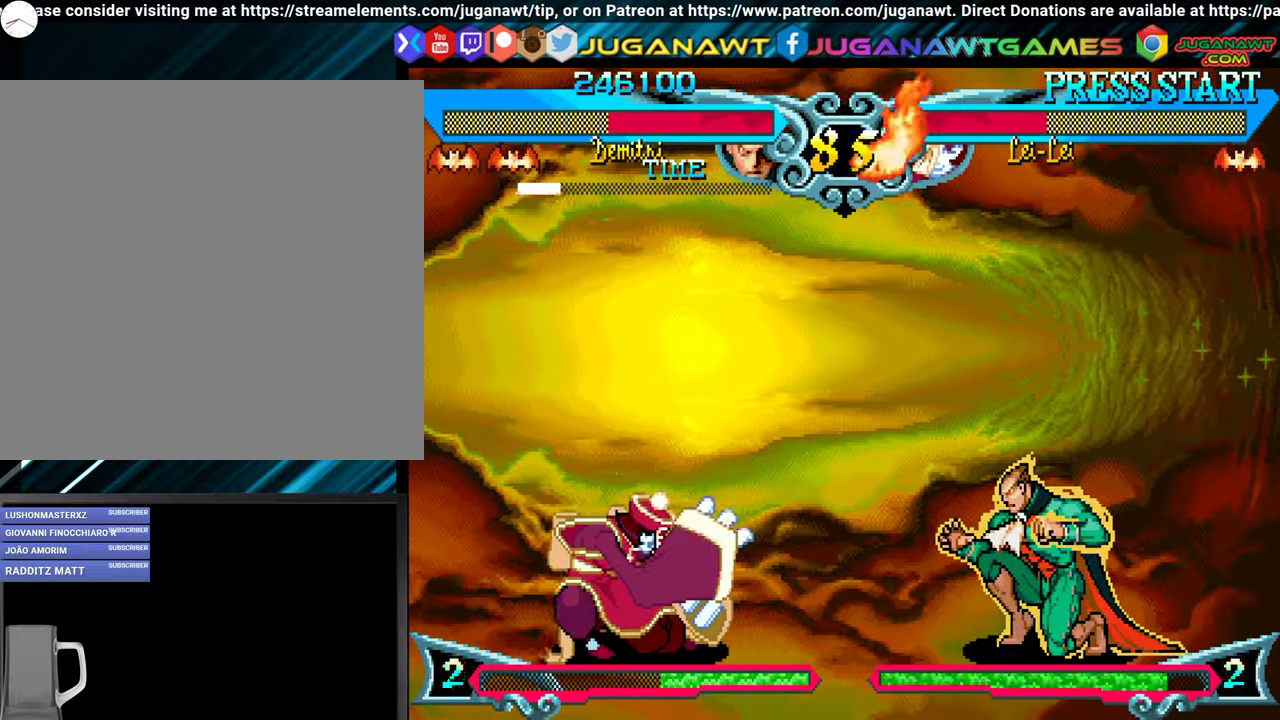
{"buttons": ["DPAD_DOWN", "DPAD_LEFT"], "events": [[50, "A", "up"], [84, "B", "up"], [117, "DPAD_UP", "down"], [350, "DPAD_UP", "up"], [434, "DPAD_DOWN", "down"]]}
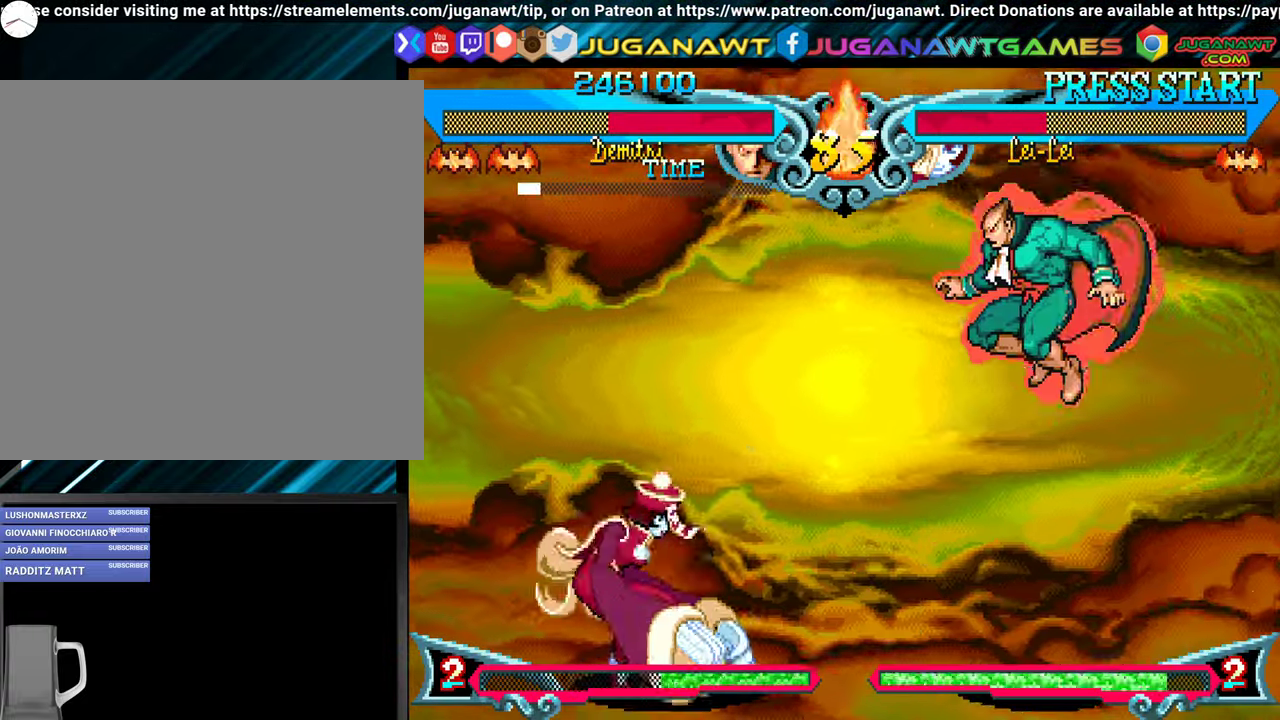
{"buttons": ["DPAD_DOWN", "DPAD_RIGHT"], "events": [[67, "Y", "down"], [117, "DPAD_DOWN", "up"], [200, "Y", "up"], [434, "DPAD_DOWN", "down"], [434, "DPAD_LEFT", "up"], [467, "DPAD_RIGHT", "down"]]}
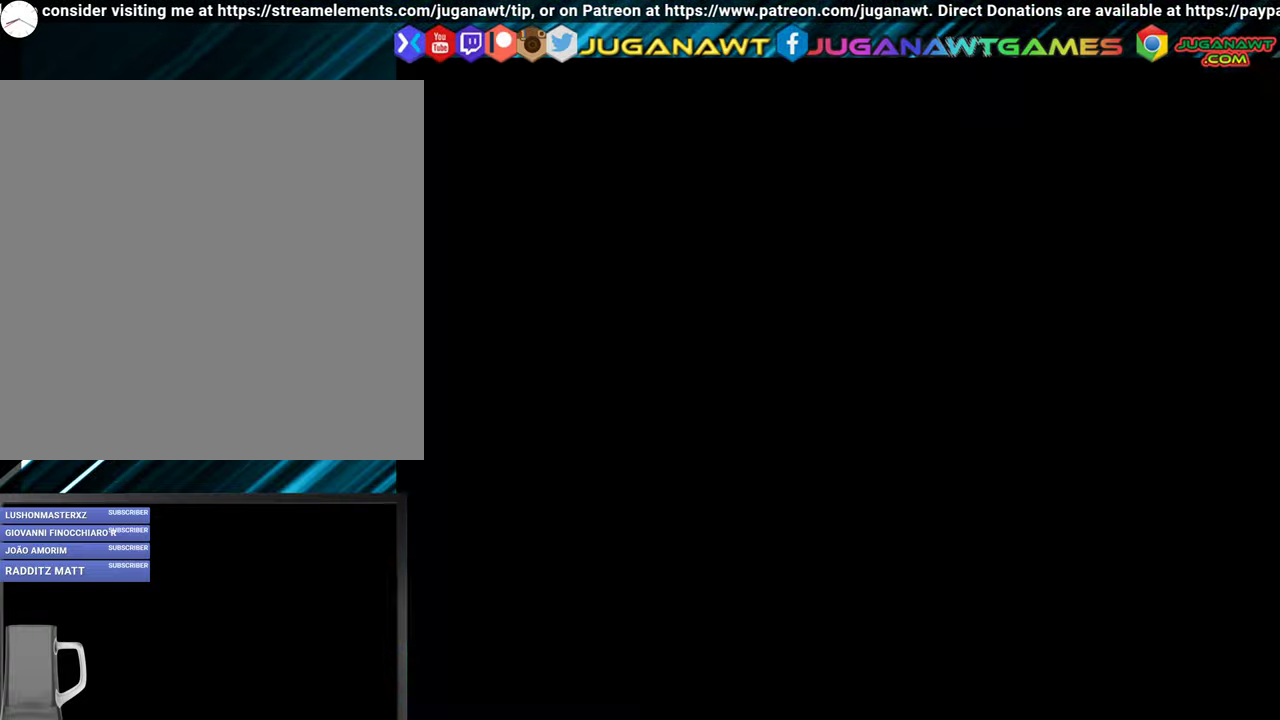
{"buttons": ["X", "DPAD_RIGHT"], "events": [[150, "DPAD_DOWN", "up"], [400, "X", "down"]]}
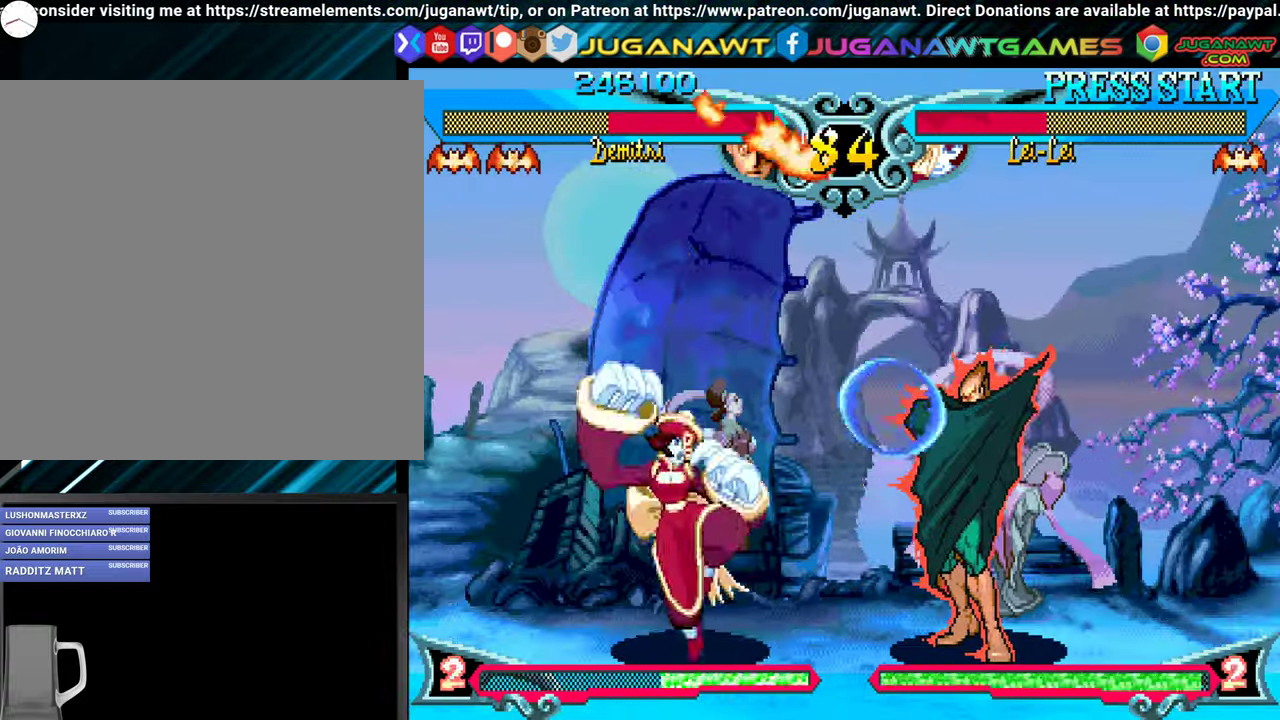
{"buttons": ["DPAD_LEFT"], "events": [[17, "X", "up"], [100, "DPAD_DOWN", "down"], [284, "DPAD_RIGHT", "up"], [333, "DPAD_DOWN", "up"], [333, "DPAD_LEFT", "down"], [366, "Y", "down"], [383, "X", "down"], [433, "X", "up"], [450, "Y", "up"]]}
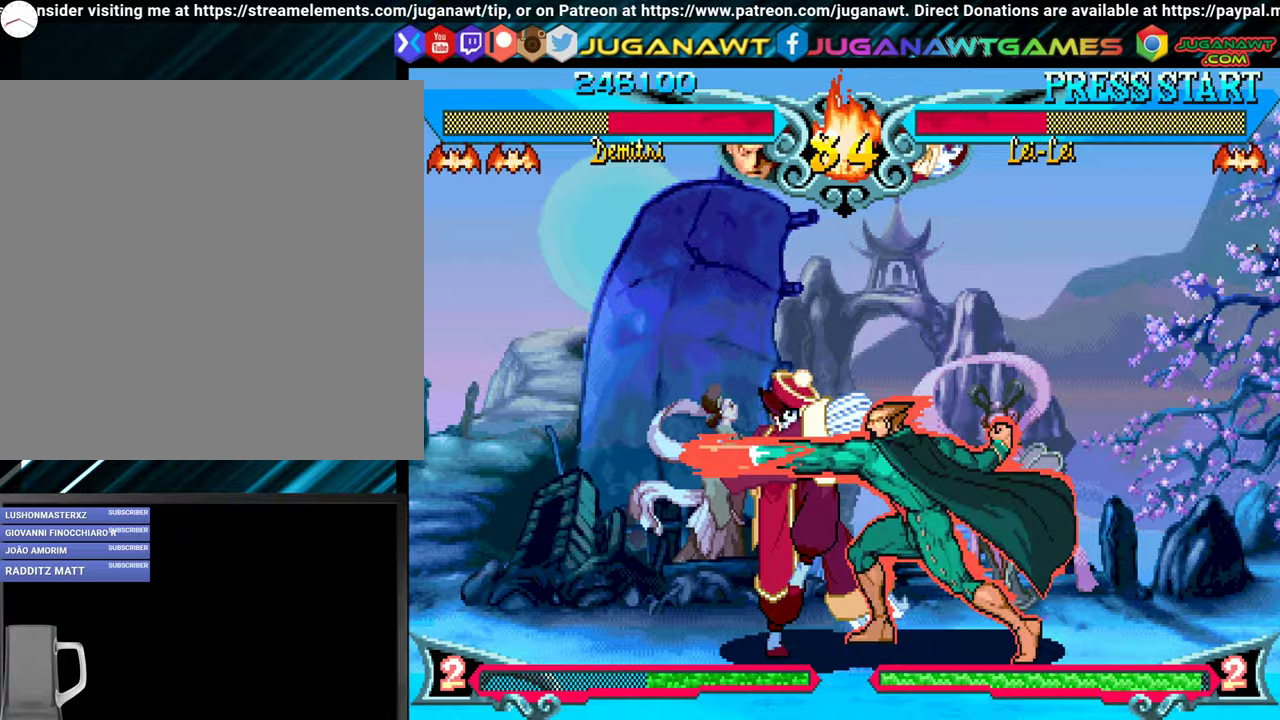
{"buttons": ["X", "Y", "DPAD_LEFT"], "events": [[16, "X", "down"], [33, "Y", "down"], [116, "DPAD_DOWN", "down"], [166, "X", "up"], [166, "Y", "up"], [183, "DPAD_LEFT", "up"], [250, "X", "down"], [250, "Y", "down"], [300, "DPAD_LEFT", "down"], [333, "DPAD_DOWN", "up"], [350, "DPAD_DOWN", "down"], [350, "X", "up"], [366, "Y", "up"], [450, "X", "down"], [450, "Y", "down"], [466, "DPAD_DOWN", "up"]]}
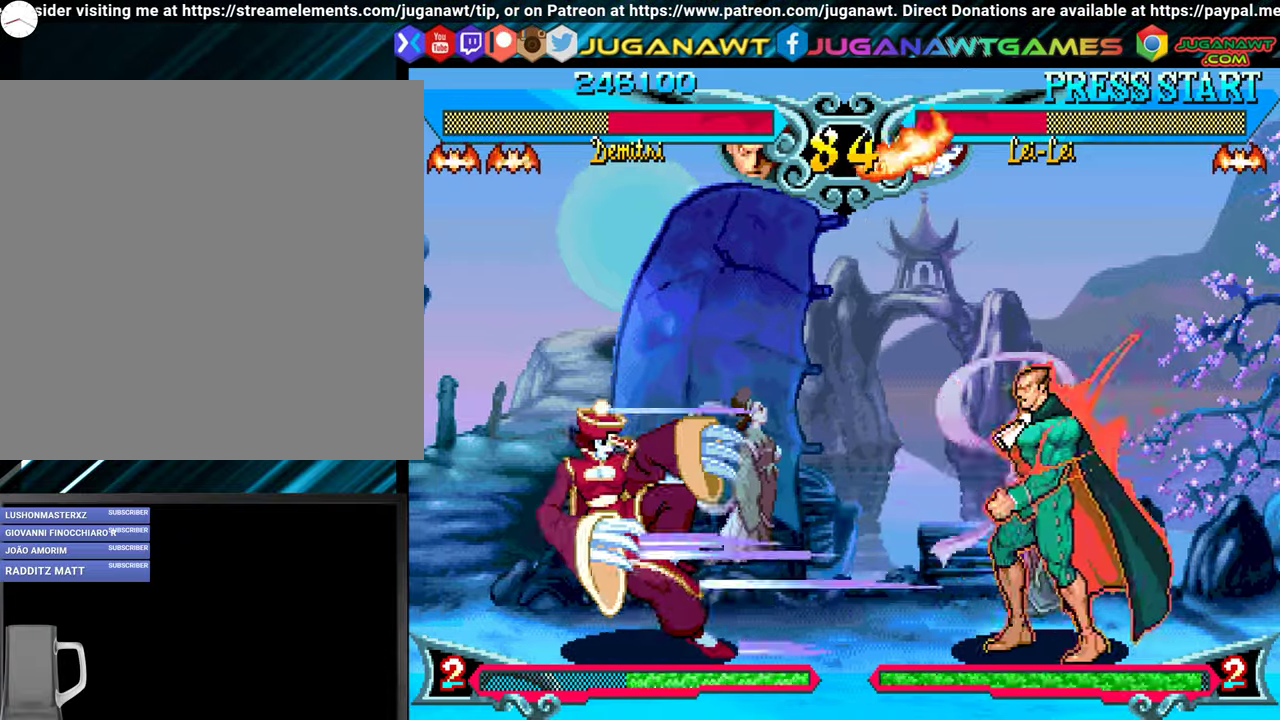
{"buttons": ["DPAD_RIGHT"], "events": [[50, "X", "up"], [50, "Y", "up"], [116, "DPAD_LEFT", "up"], [133, "DPAD_DOWN", "down"], [233, "DPAD_DOWN", "up"], [233, "DPAD_RIGHT", "down"]]}
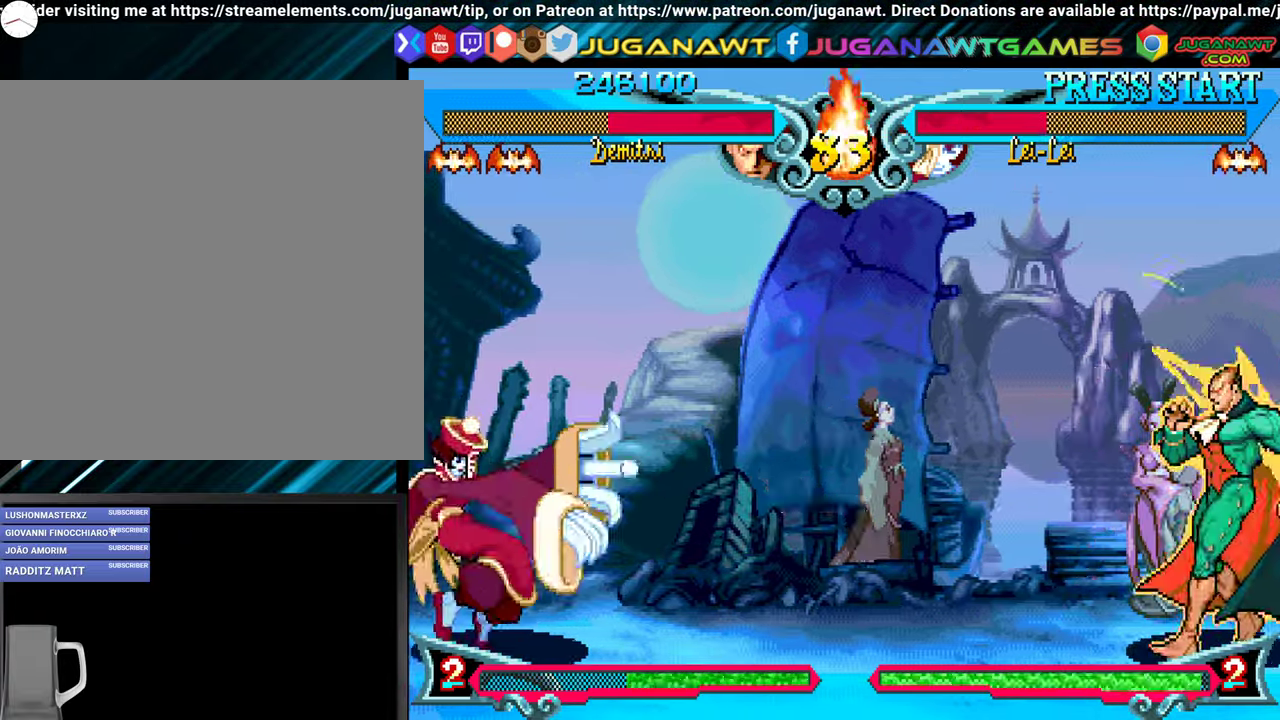
{"buttons": ["DPAD_RIGHT"], "events": [[33, "DPAD_DOWN", "down"], [100, "DPAD_RIGHT", "up"], [133, "DPAD_LEFT", "down"], [183, "DPAD_DOWN", "up"], [183, "Y", "down"], [283, "DPAD_LEFT", "up"], [333, "Y", "up"], [500, "DPAD_RIGHT", "down"]]}
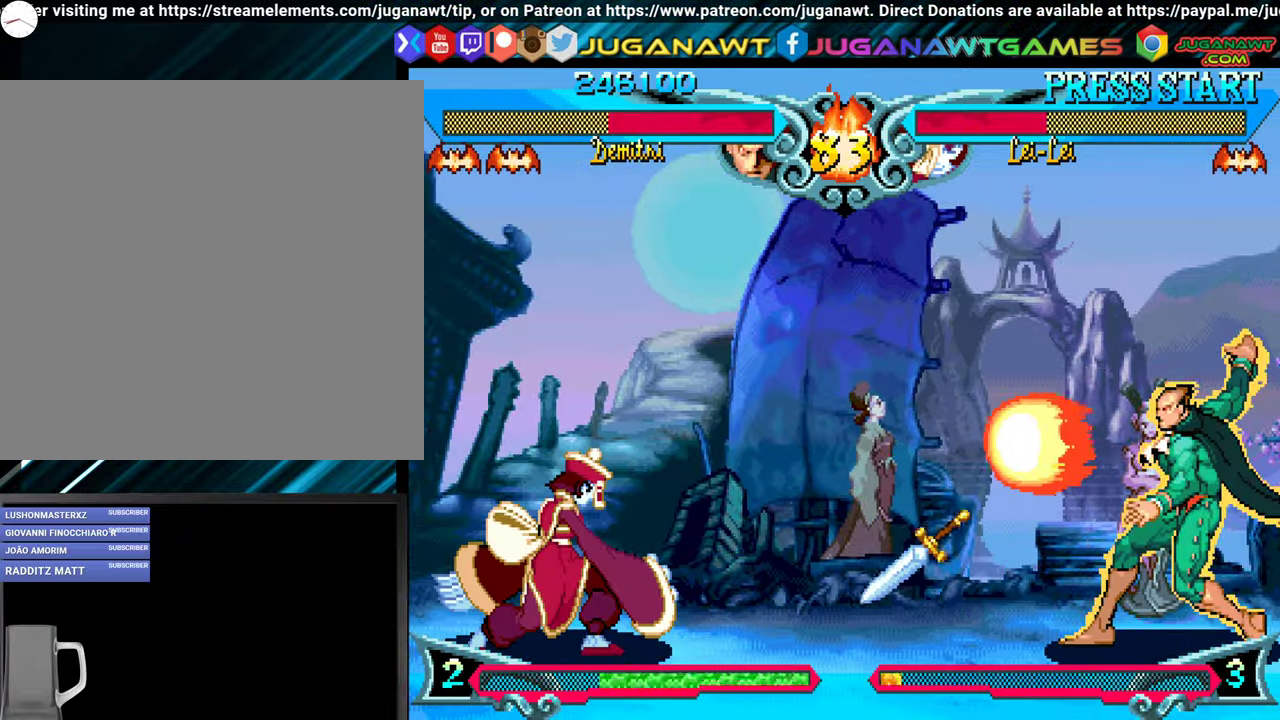
{"buttons": [], "events": [[483, "DPAD_RIGHT", "up"]]}
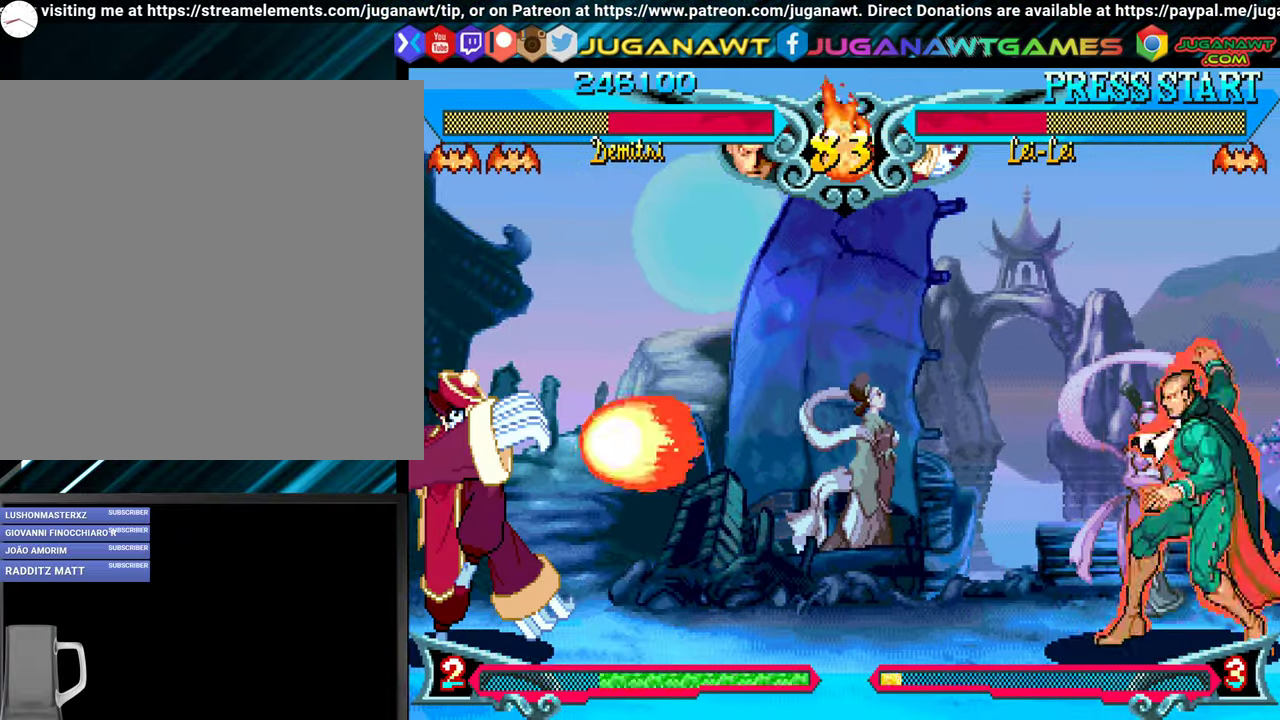
{"buttons": ["DPAD_LEFT"], "events": [[50, "DPAD_LEFT", "down"]]}
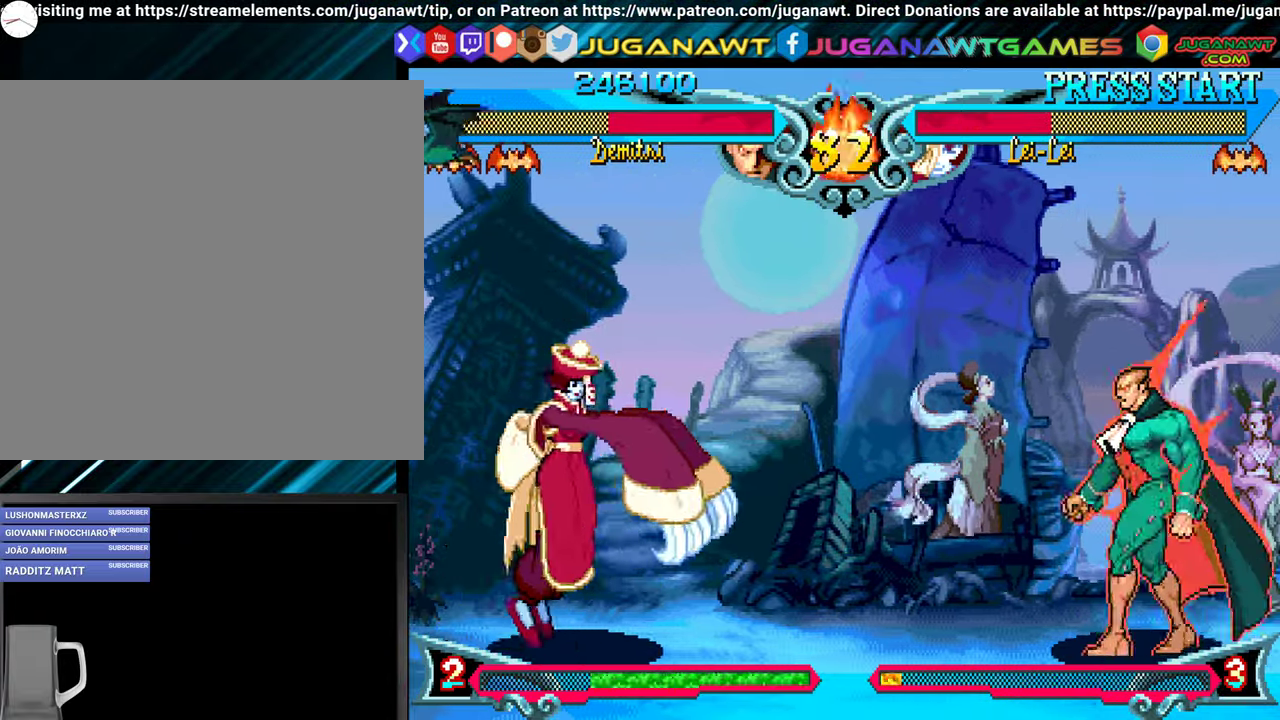
{"buttons": ["B"], "events": [[100, "DPAD_UP", "down"], [266, "DPAD_LEFT", "up"], [266, "DPAD_UP", "up"], [466, "B", "down"]]}
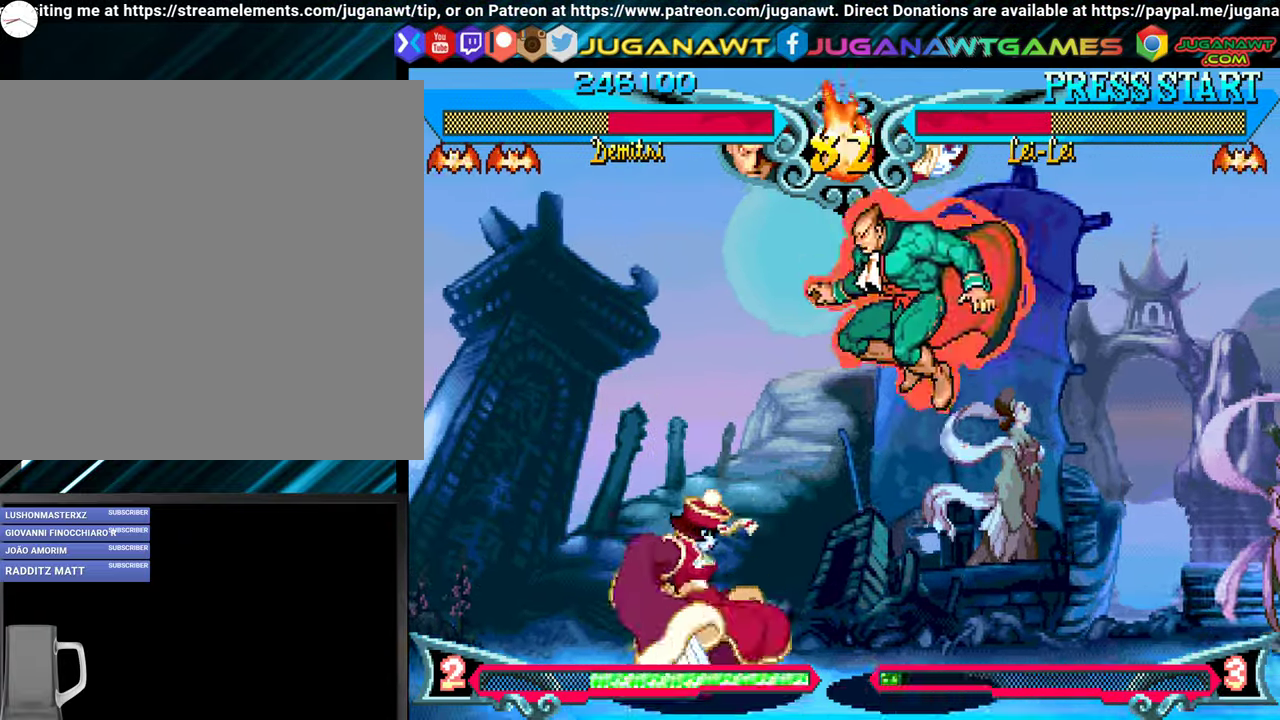
{"buttons": ["Y", "DPAD_LEFT"], "events": [[116, "B", "up"], [150, "DPAD_DOWN", "down"], [266, "DPAD_DOWN", "up"], [266, "DPAD_LEFT", "down"], [283, "B", "down"], [366, "B", "up"], [366, "DPAD_DOWN", "down"], [433, "DPAD_LEFT", "up"], [466, "DPAD_LEFT", "down"], [483, "DPAD_DOWN", "up"], [500, "Y", "down"]]}
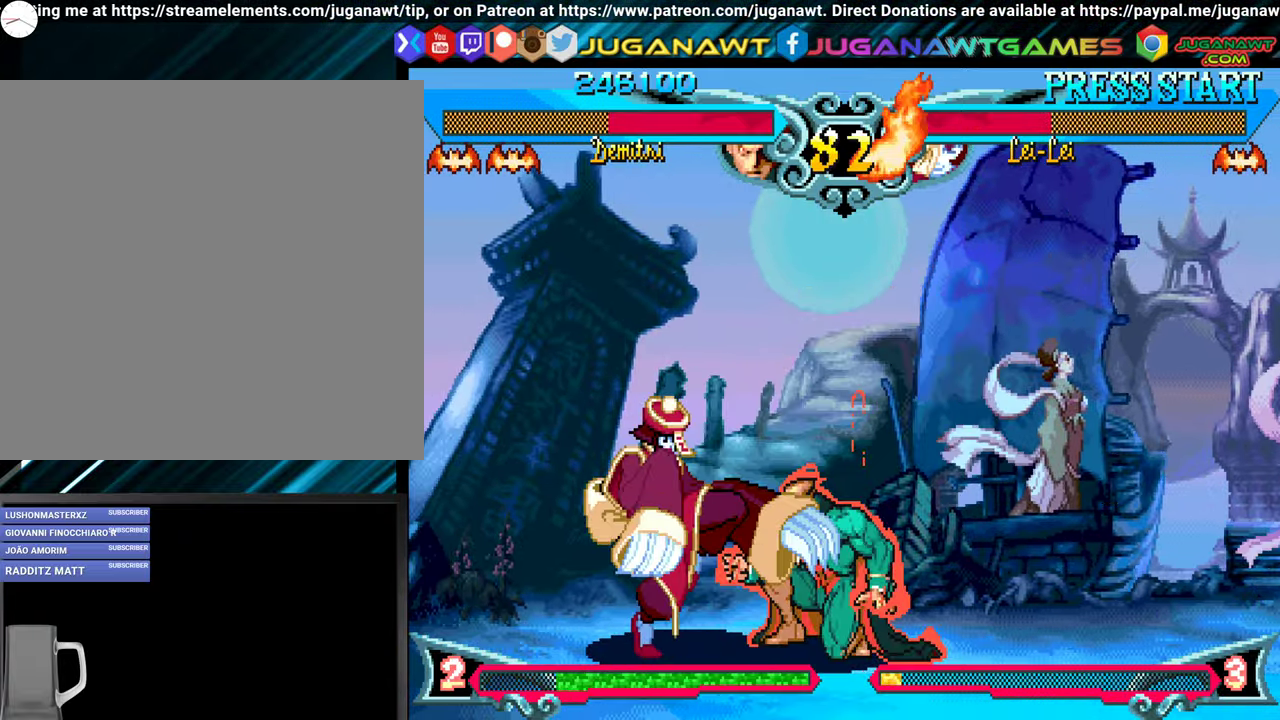
{"buttons": ["DPAD_LEFT"], "events": [[16, "DPAD_DOWN", "down"], [83, "DPAD_LEFT", "up"], [100, "Y", "up"], [216, "Y", "down"], [250, "DPAD_DOWN", "up"], [250, "DPAD_LEFT", "down"], [316, "Y", "up"], [366, "DPAD_DOWN", "down"], [400, "DPAD_LEFT", "up"], [416, "Y", "down"], [466, "DPAD_DOWN", "up"], [466, "Y", "up"], [483, "DPAD_LEFT", "down"]]}
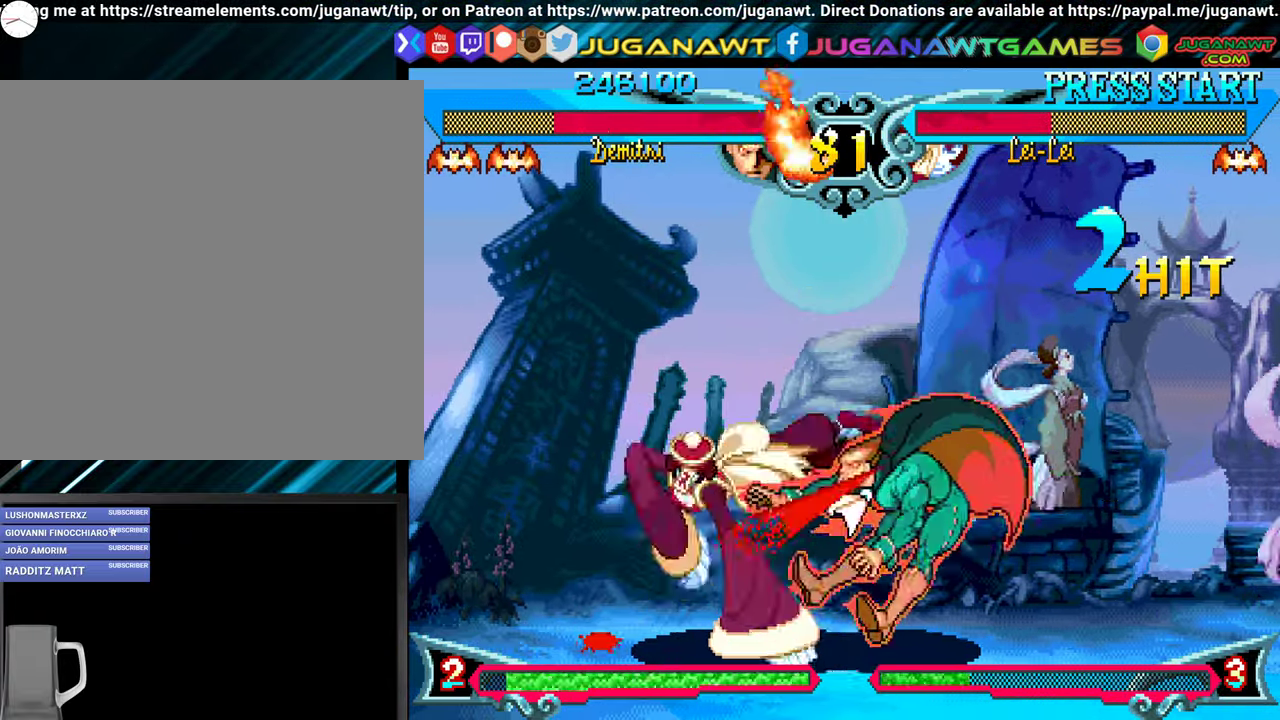
{"buttons": ["DPAD_DOWN"], "events": [[50, "DPAD_DOWN", "down"], [83, "B", "down"], [150, "DPAD_LEFT", "up"], [183, "B", "up"], [233, "DPAD_RIGHT", "down"], [283, "B", "down"], [283, "DPAD_DOWN", "up"], [333, "DPAD_RIGHT", "up"], [400, "DPAD_LEFT", "down"], [416, "B", "up"], [483, "DPAD_DOWN", "down"], [500, "DPAD_LEFT", "up"]]}
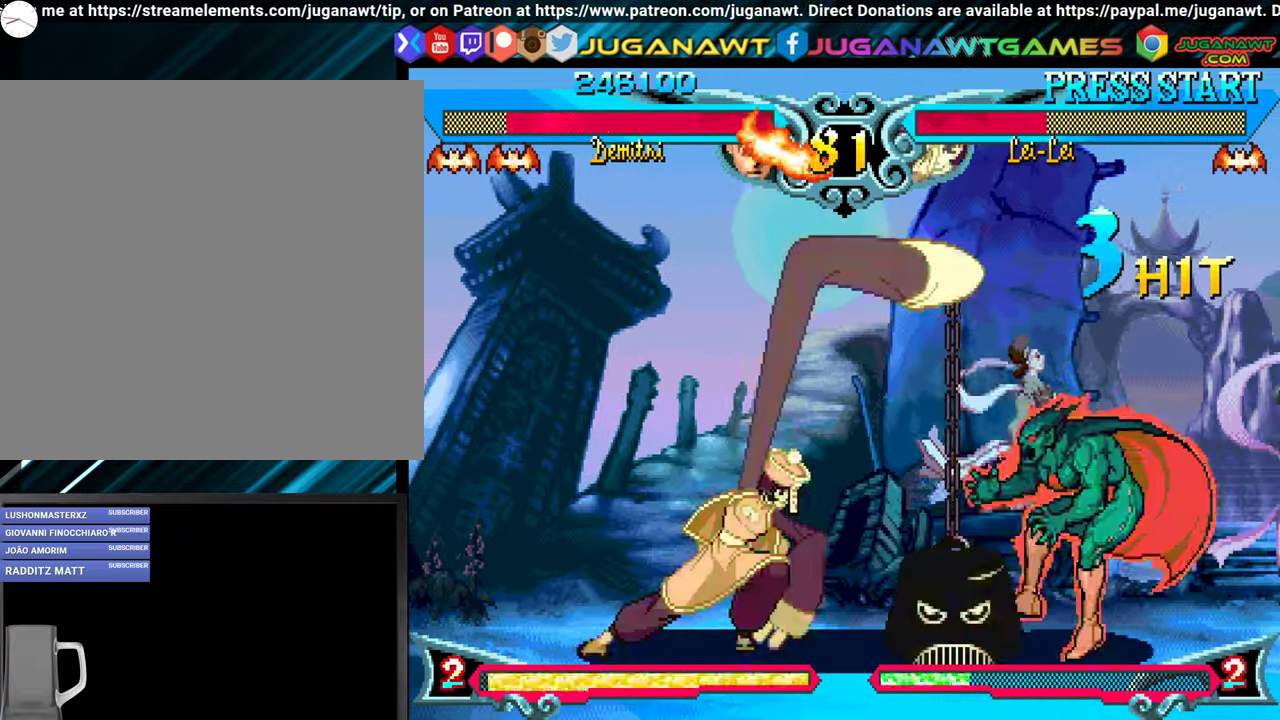
{"buttons": ["B"], "events": [[33, "DPAD_RIGHT", "down"], [66, "B", "down"], [166, "DPAD_DOWN", "up"], [166, "DPAD_RIGHT", "up"], [200, "B", "up"], [200, "DPAD_LEFT", "down"], [233, "DPAD_DOWN", "down"], [283, "DPAD_LEFT", "up"], [316, "DPAD_RIGHT", "down"], [417, "B", "down"], [417, "DPAD_DOWN", "up"], [450, "DPAD_RIGHT", "up"]]}
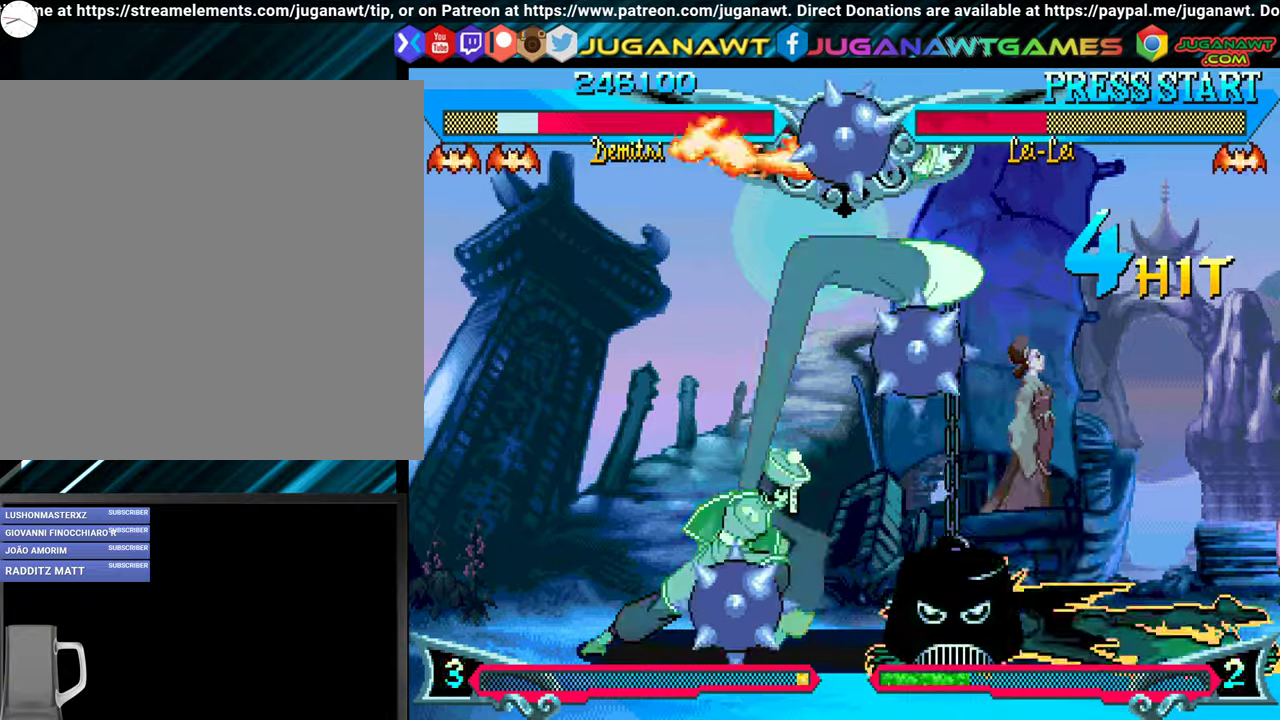
{"buttons": ["DPAD_LEFT"], "events": [[33, "B", "up"], [183, "A", "down"], [217, "B", "down"], [267, "A", "up"], [283, "B", "up"], [500, "DPAD_LEFT", "down"]]}
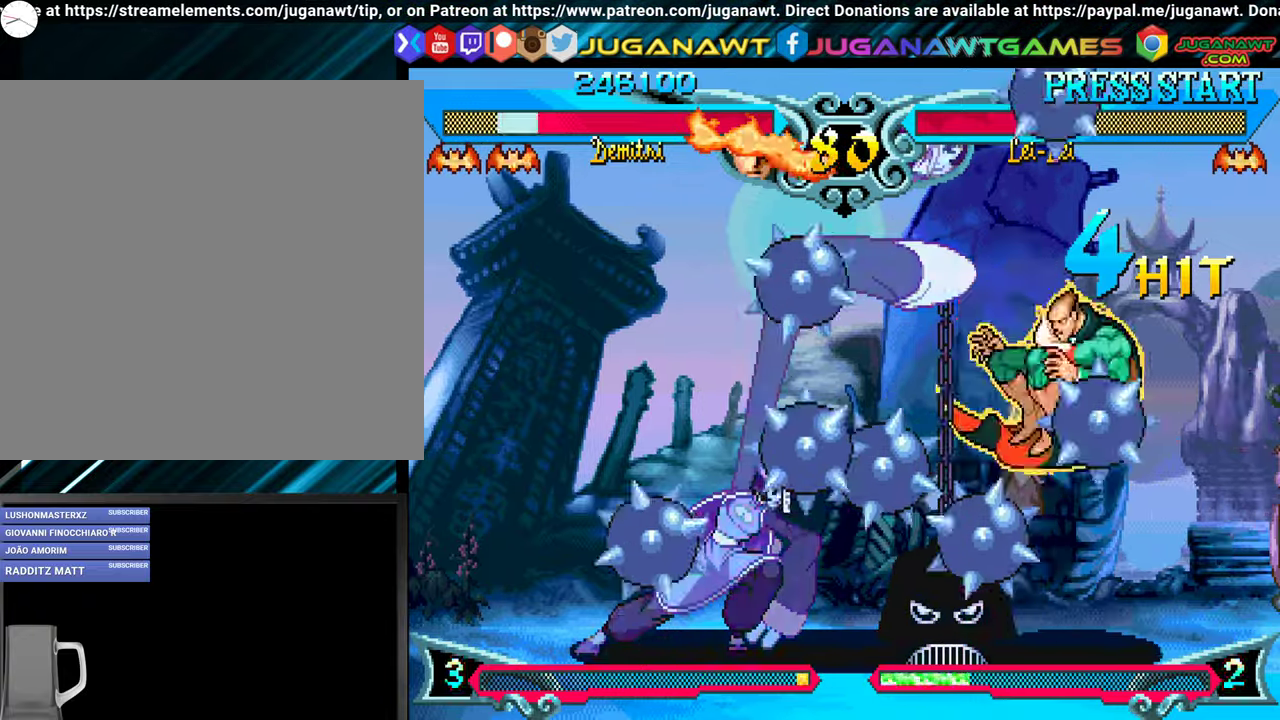
{"buttons": ["DPAD_DOWN", "DPAD_RIGHT"], "events": [[67, "DPAD_DOWN", "down"], [117, "DPAD_LEFT", "up"], [133, "DPAD_RIGHT", "down"], [200, "A", "down"], [233, "DPAD_DOWN", "up"], [283, "DPAD_RIGHT", "up"], [333, "DPAD_LEFT", "down"], [367, "A", "up"], [400, "DPAD_DOWN", "down"], [417, "DPAD_LEFT", "up"], [467, "DPAD_RIGHT", "down"]]}
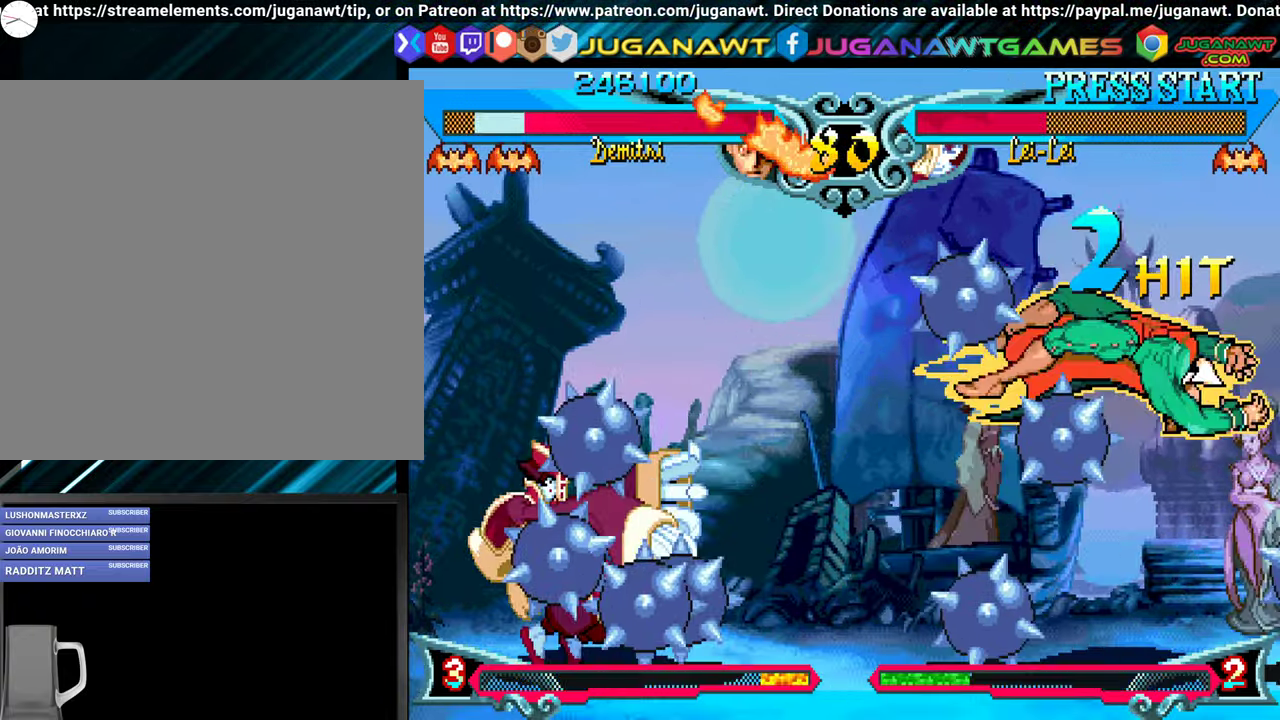
{"buttons": [], "events": [[33, "DPAD_DOWN", "up"], [50, "A", "down"], [83, "DPAD_RIGHT", "up"], [167, "A", "up"]]}
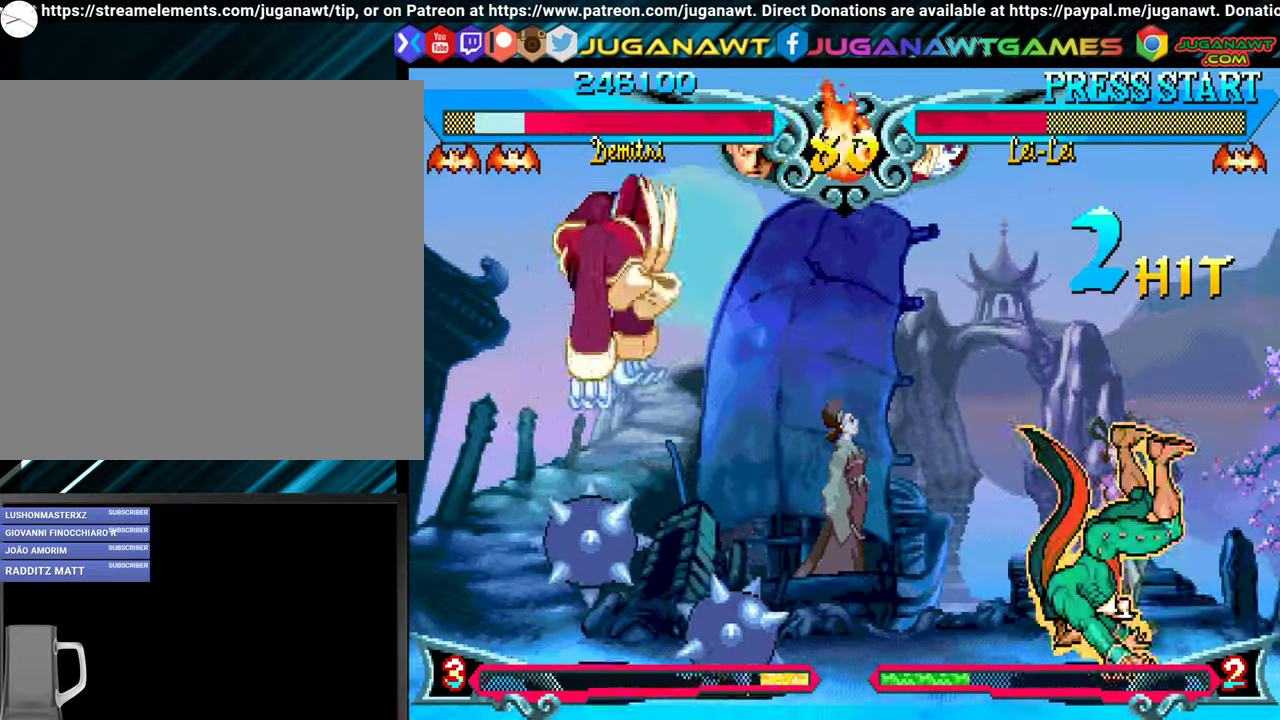
{"buttons": ["B", "DPAD_LEFT"], "events": [[150, "DPAD_LEFT", "down"], [233, "DPAD_DOWN", "down"], [267, "DPAD_LEFT", "up"], [317, "DPAD_RIGHT", "down"], [400, "DPAD_DOWN", "up"], [417, "B", "down"], [433, "DPAD_RIGHT", "up"], [500, "DPAD_LEFT", "down"]]}